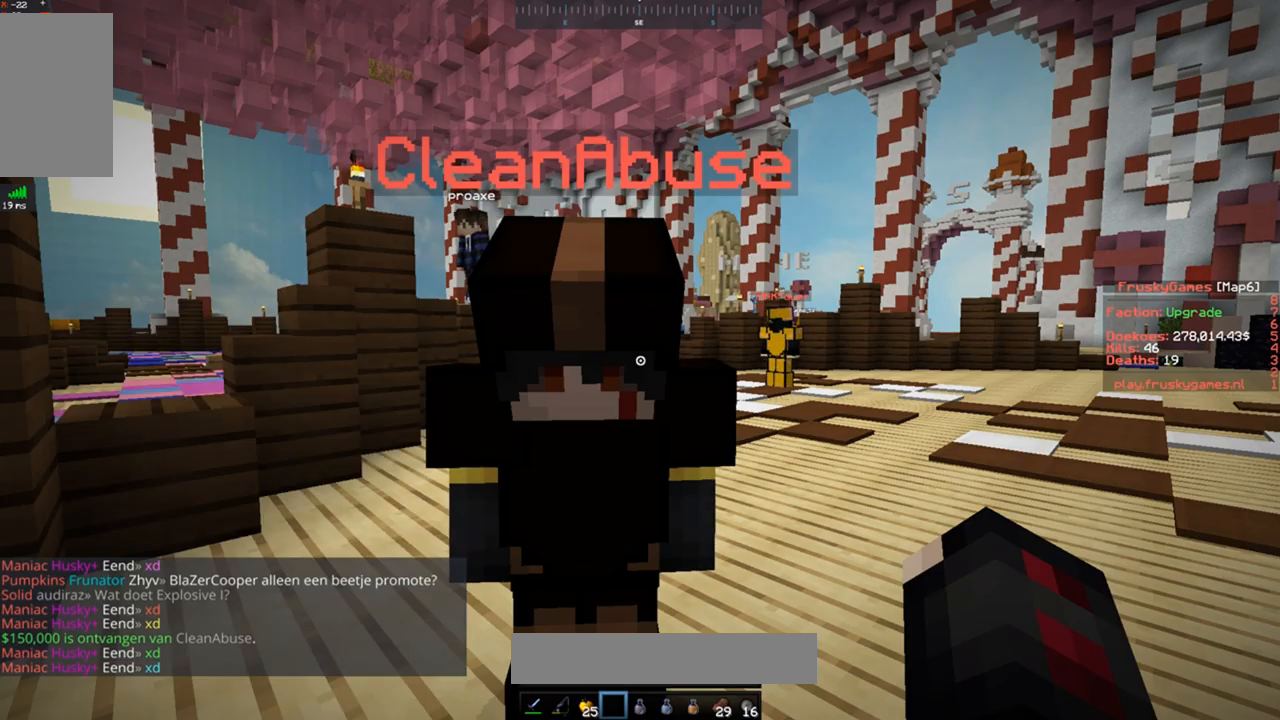
Gameplay with keyboard and mouse; each line is a JSON object with the keys and mouse buttons held at the frame after it. "events" lists presses ("down") and releases ("up") of "a", "d", "s", "space", "w", "mouse_left" and "mouse_right" between this image and that frame as [ms after this image, input, new state], when the widget could be followed in between. "mouse_left", "mouse_right" = the "left", "right" buttons of the "mouse" list. No other keys are recorded. Fast repeated clicks can show as one long hold. Mouse movement is not recorded.
{"keys": ["s"], "mouse": [], "events": [[284, "s", "down"]]}
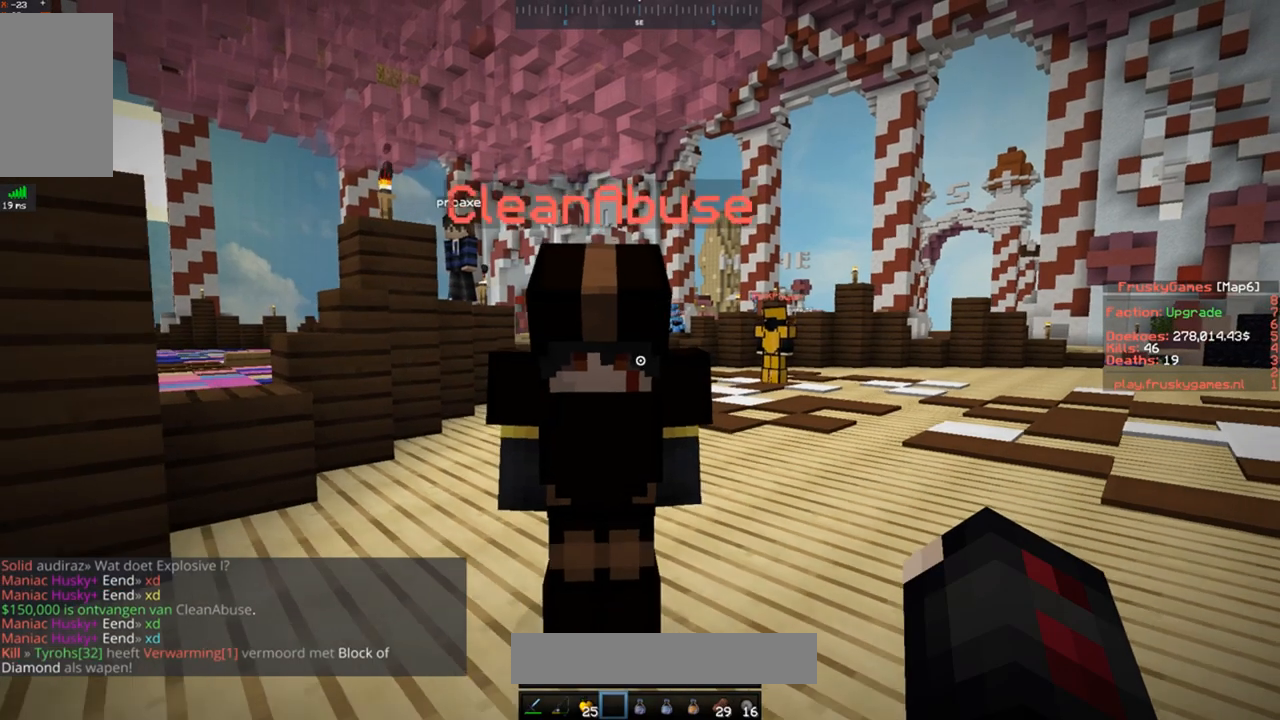
{"keys": [], "mouse": [], "events": [[67, "s", "up"]]}
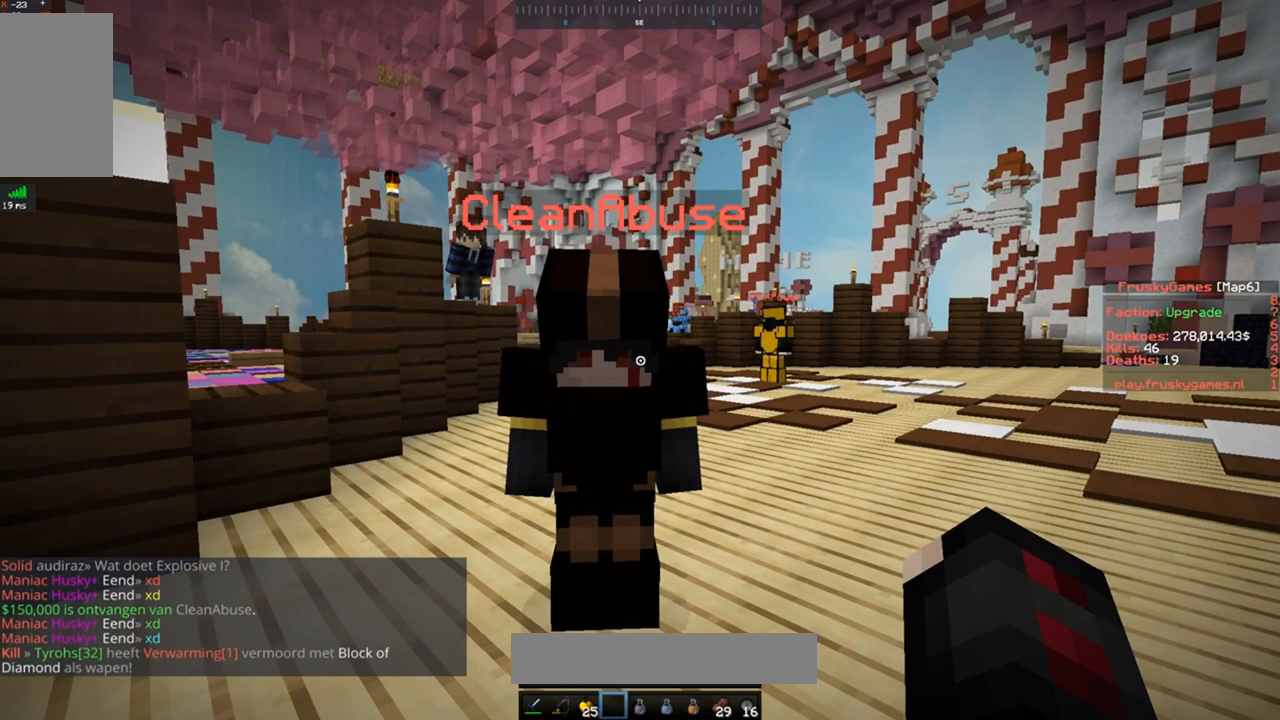
{"keys": ["a", "w"], "mouse": [], "events": [[450, "a", "down"], [450, "w", "down"]]}
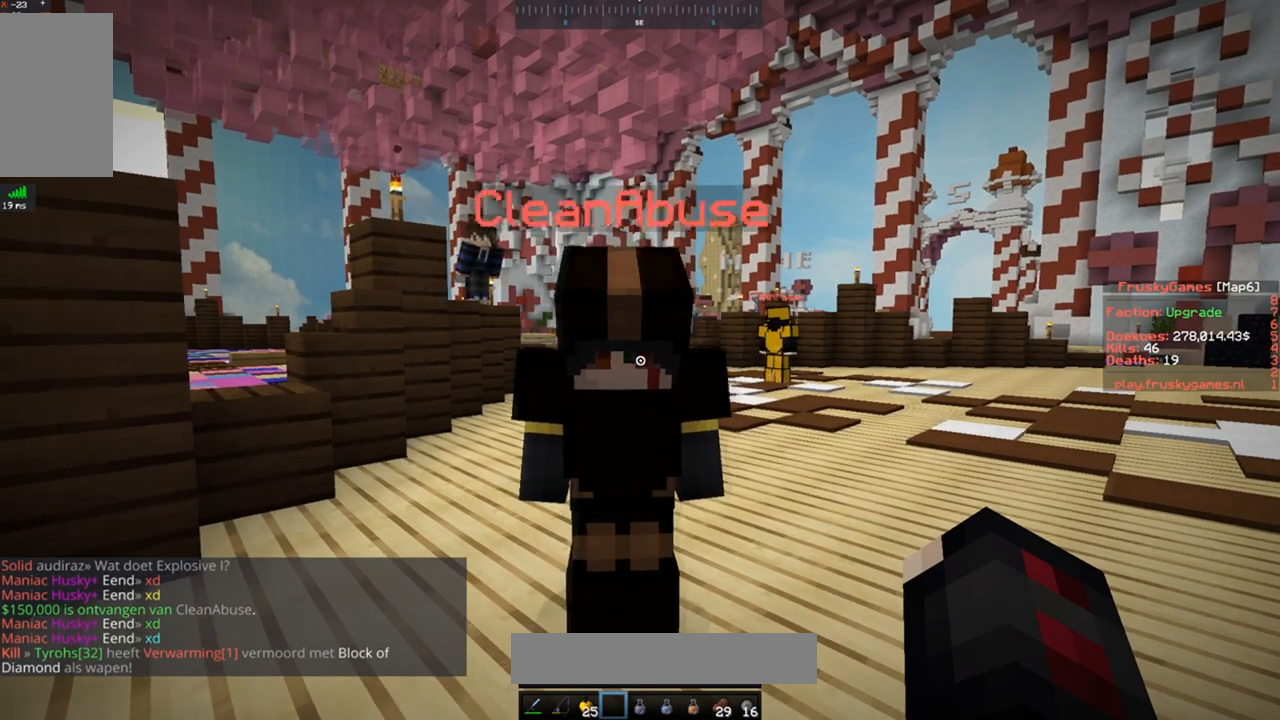
{"keys": [], "mouse": [], "events": [[251, "a", "up"], [251, "w", "up"]]}
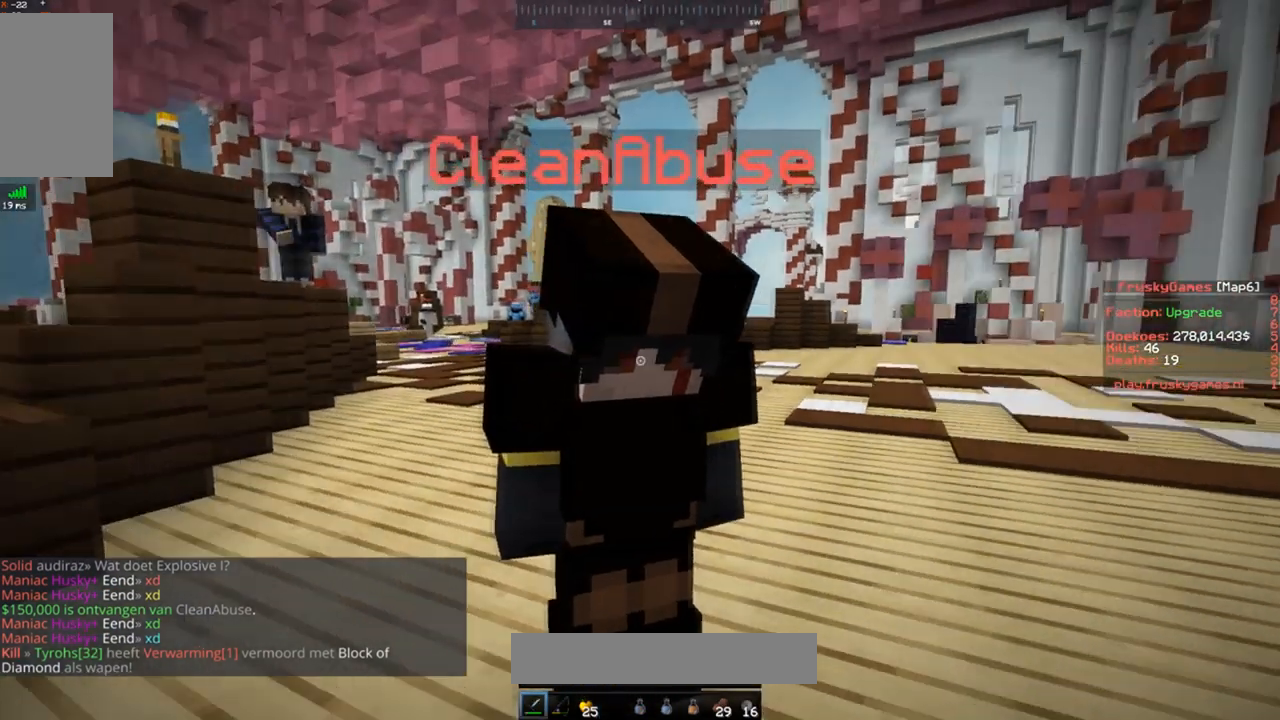
{"keys": ["s"], "mouse": [], "events": [[100, "w", "down"], [317, "w", "up"], [400, "s", "down"]]}
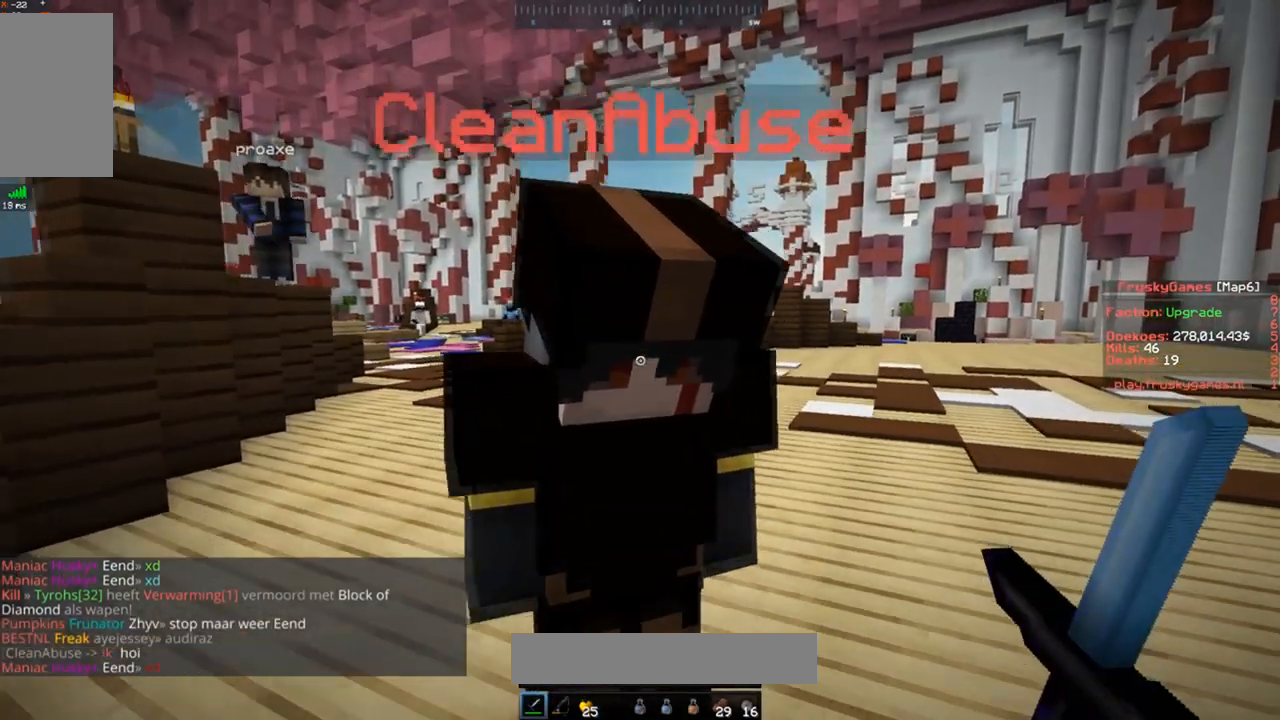
{"keys": ["a", "w"], "mouse": [], "events": [[317, "s", "up"], [401, "a", "down"], [401, "w", "down"]]}
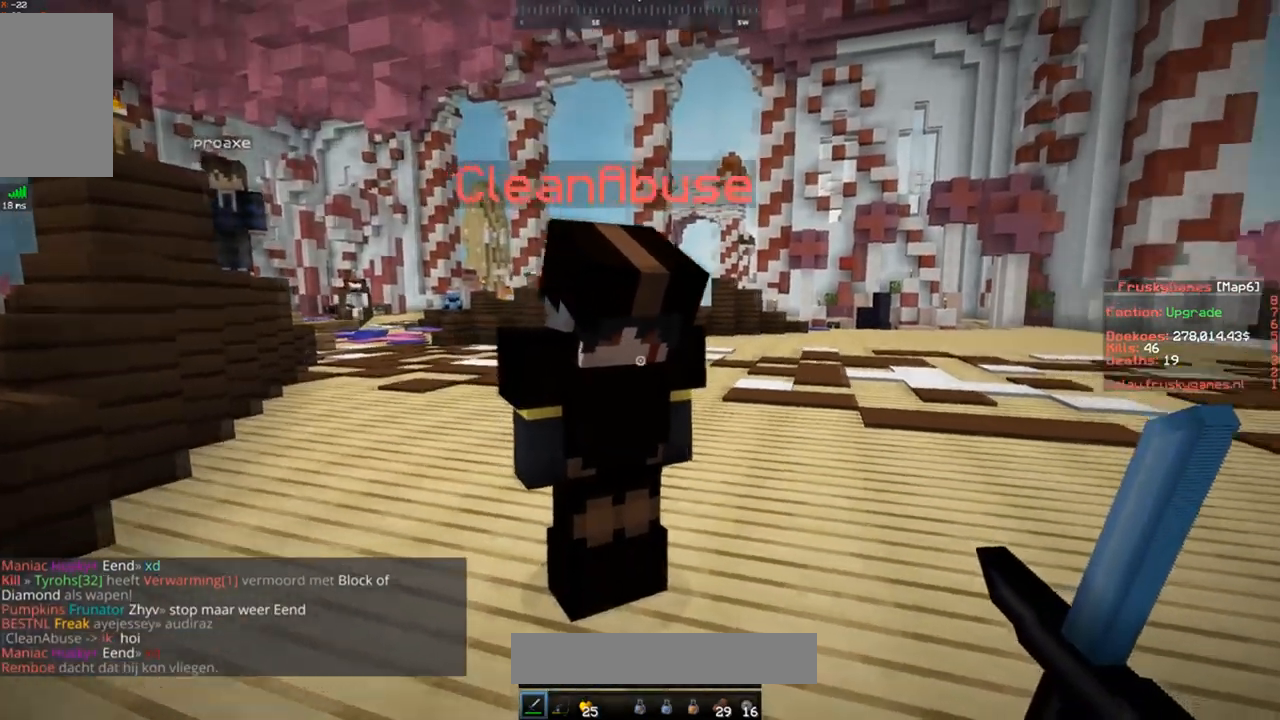
{"keys": [], "mouse": [], "events": [[183, "mouse_right", "down"], [200, "a", "up"], [200, "d", "down"], [250, "w", "up"], [300, "mouse_right", "up"], [434, "d", "up"]]}